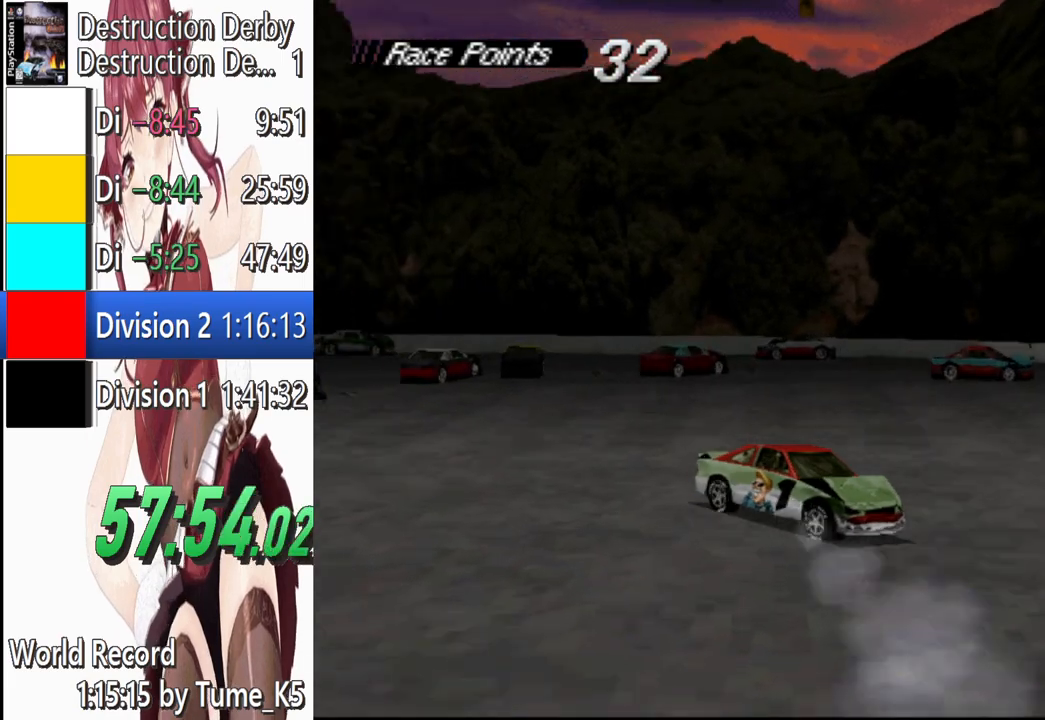
Gameplay with a controller (PlayStation layout); each line is a JSON object with the inputs held at the frame after it. "button_events" lists button changes between this image and that frame as [ms after this image, input, new state], when the widget could be followed in between (sticks are given only as held states). Not read: R3 right_stick.
{"buttons": ["SQUARE", "DPAD_RIGHT"], "left_stick": "center", "button_events": [[380, "DPAD_RIGHT", "up"], [460, "DPAD_RIGHT", "down"]]}
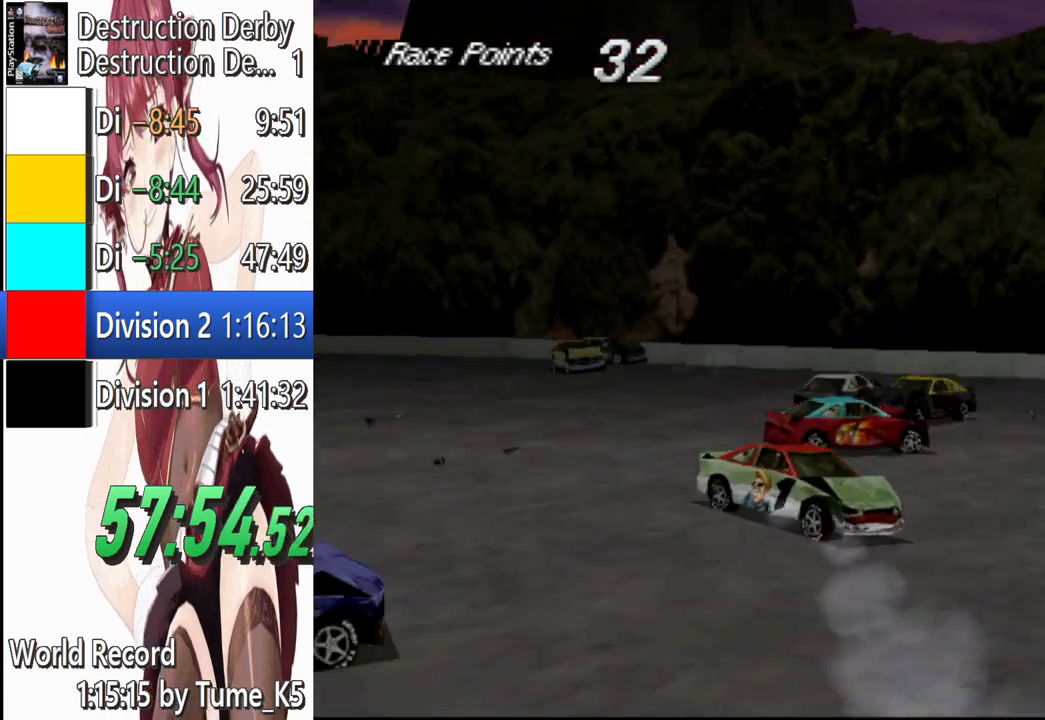
{"buttons": ["SQUARE"], "left_stick": "center", "button_events": [[220, "DPAD_RIGHT", "up"]]}
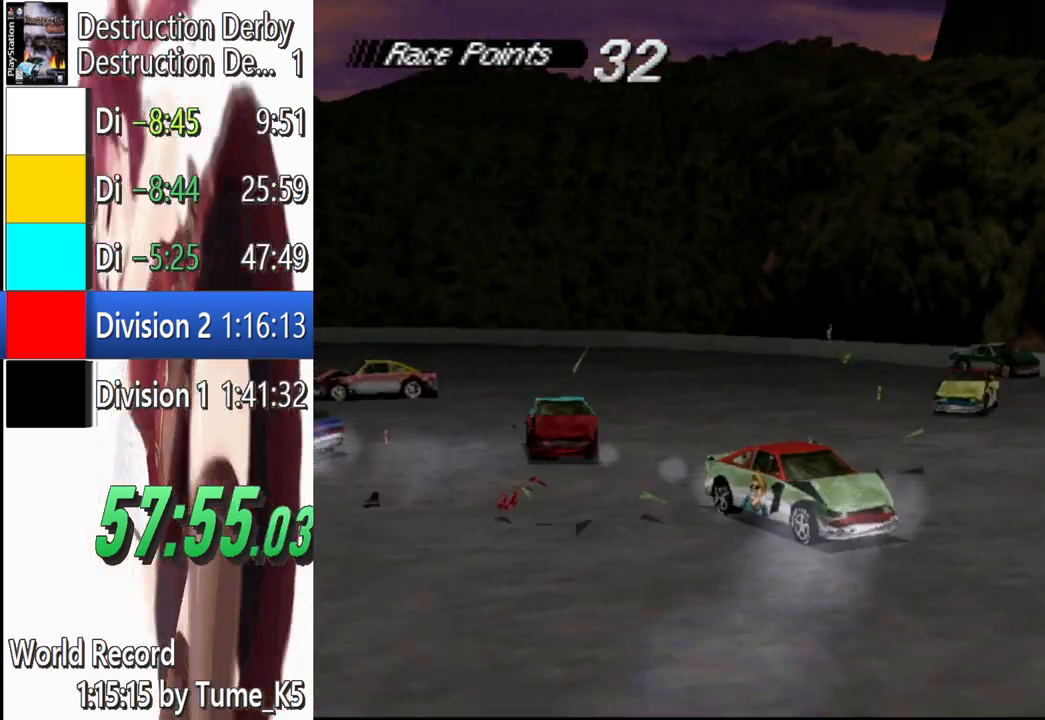
{"buttons": ["SQUARE"], "left_stick": "center", "button_events": [[200, "DPAD_RIGHT", "down"], [440, "DPAD_RIGHT", "up"]]}
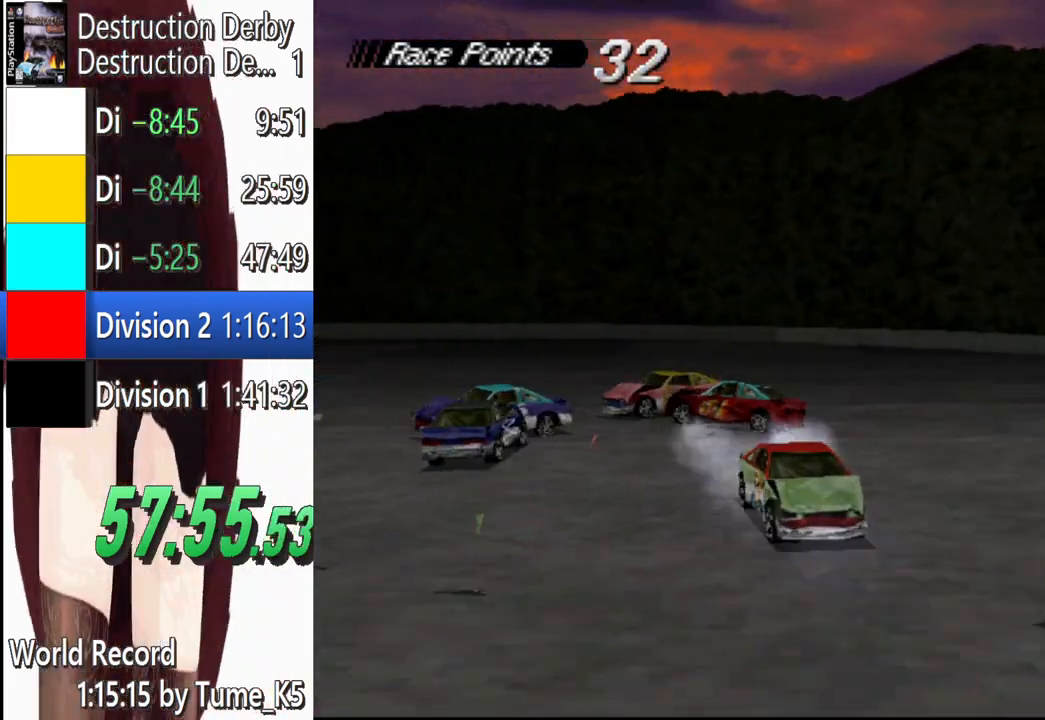
{"buttons": ["SQUARE", "DPAD_RIGHT"], "left_stick": "center", "button_events": [[200, "DPAD_RIGHT", "down"]]}
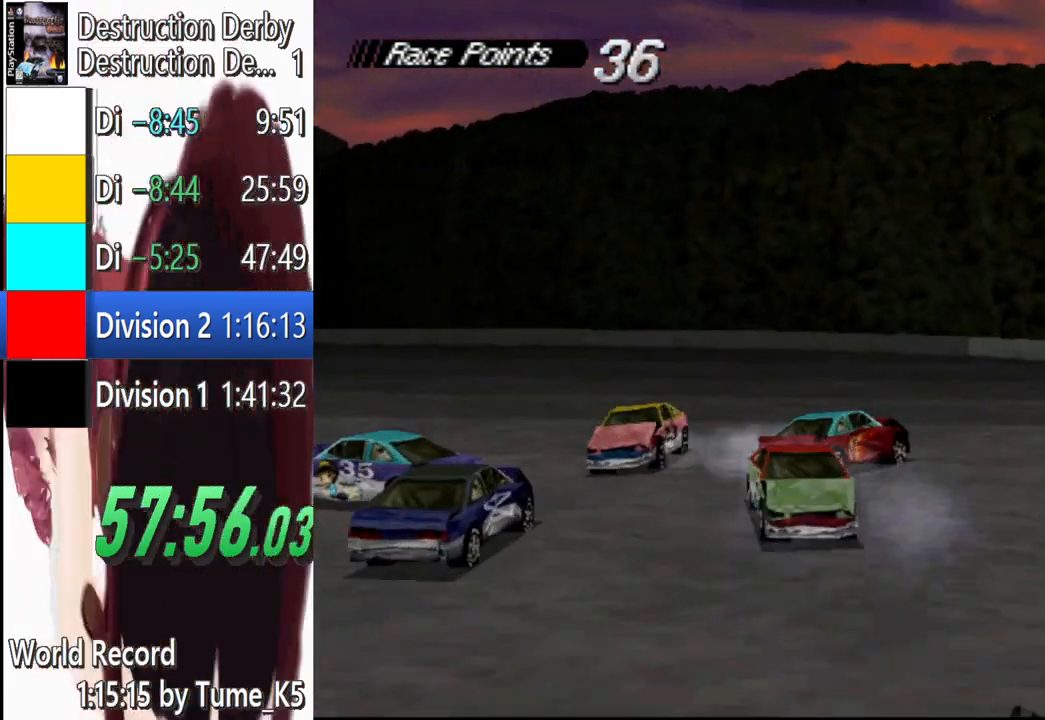
{"buttons": ["SQUARE", "DPAD_RIGHT"], "left_stick": "center", "button_events": []}
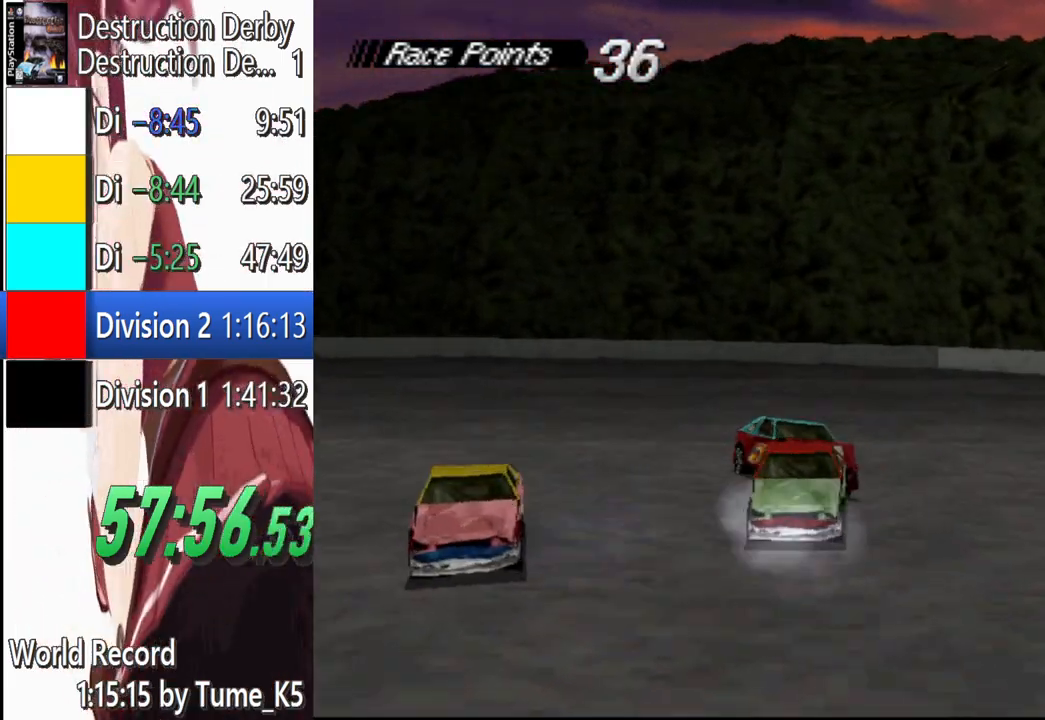
{"buttons": ["SQUARE", "DPAD_RIGHT"], "left_stick": "center", "button_events": []}
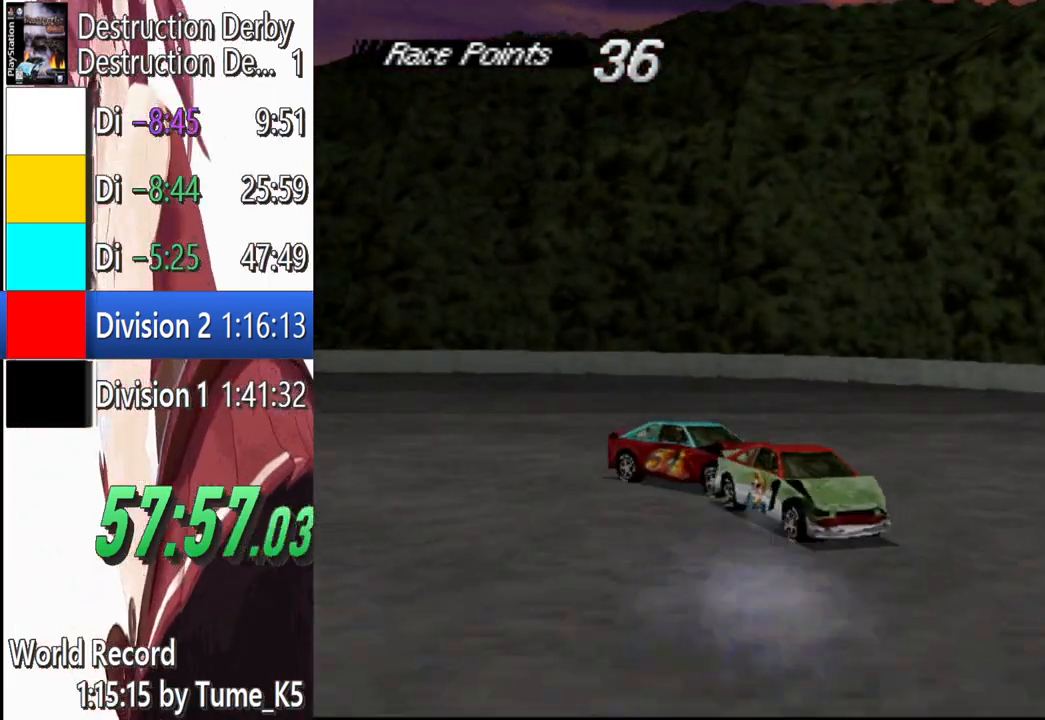
{"buttons": ["SQUARE", "DPAD_RIGHT"], "left_stick": "center", "button_events": []}
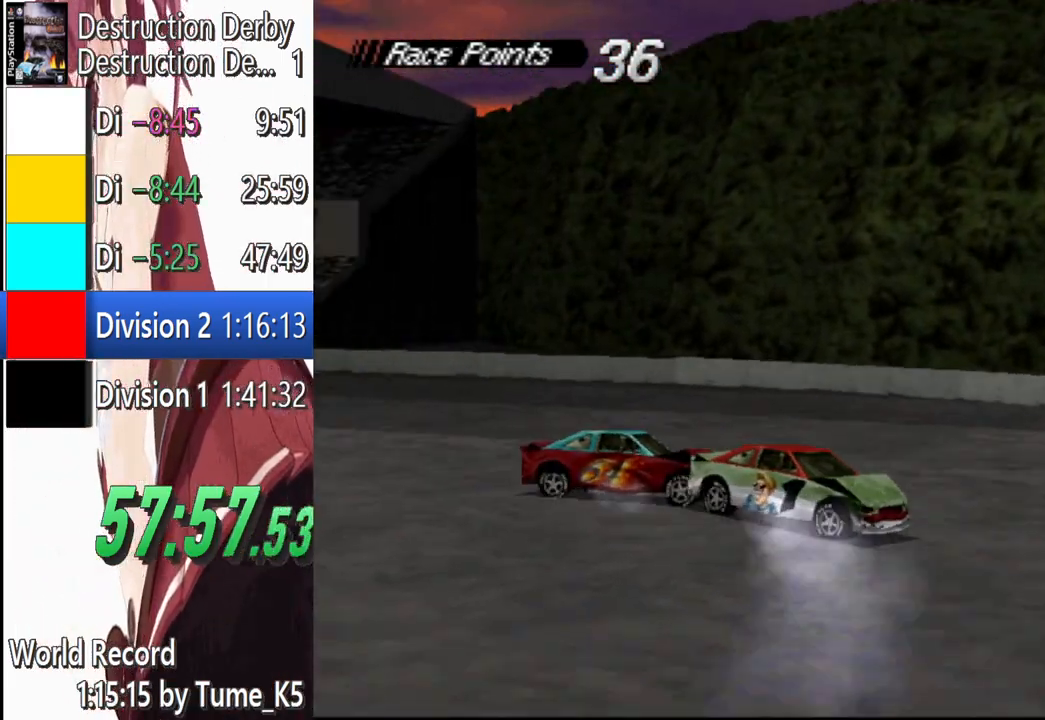
{"buttons": ["SQUARE", "DPAD_RIGHT"], "left_stick": "center", "button_events": []}
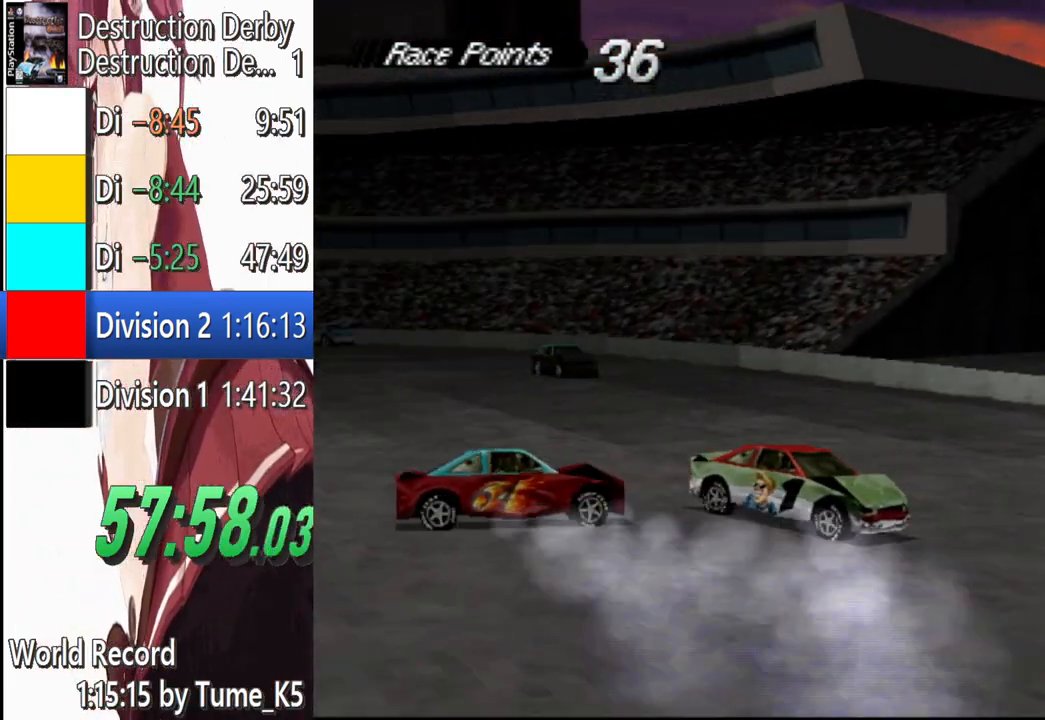
{"buttons": ["SQUARE"], "left_stick": "center", "button_events": [[280, "DPAD_RIGHT", "up"]]}
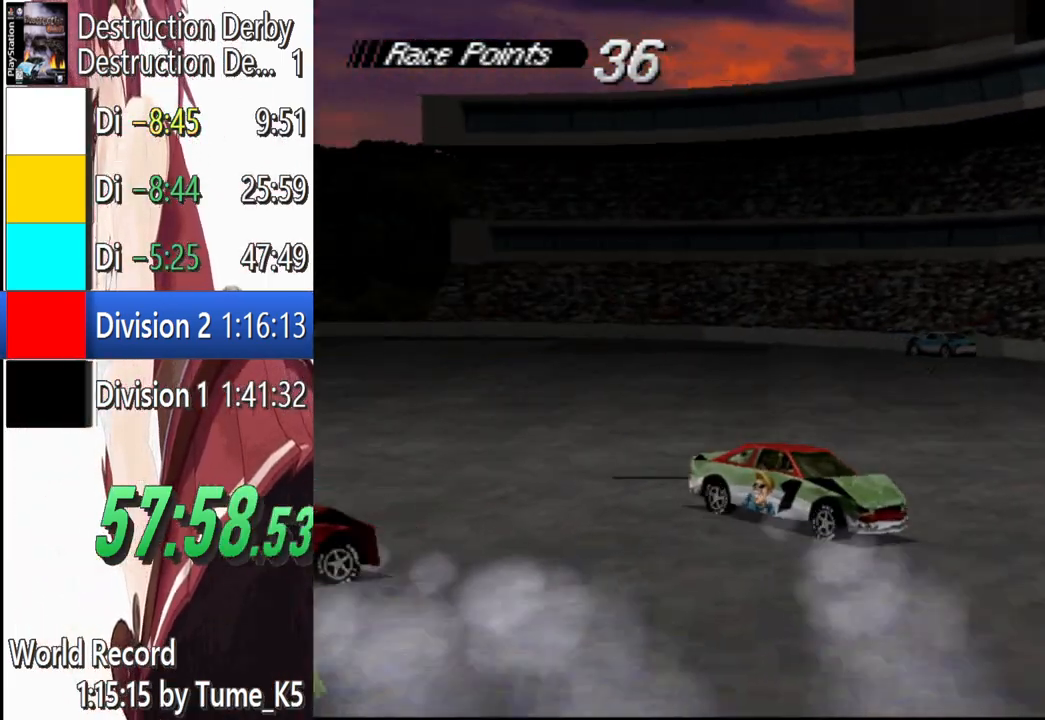
{"buttons": ["SQUARE", "DPAD_RIGHT"], "left_stick": "center", "button_events": [[20, "DPAD_RIGHT", "down"]]}
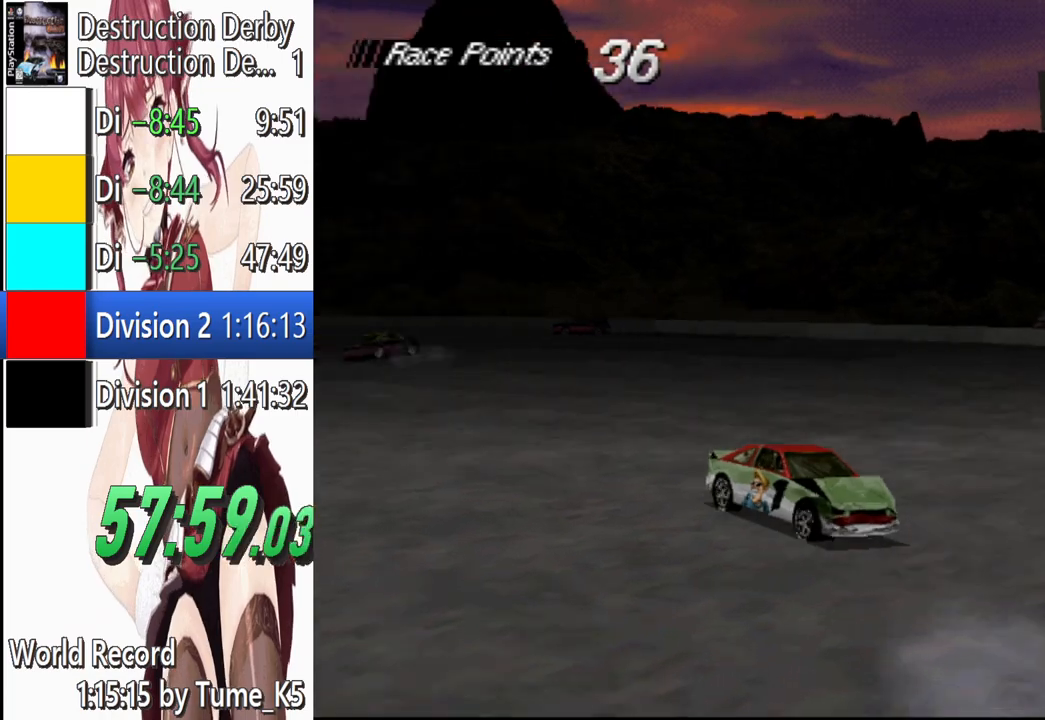
{"buttons": ["SQUARE", "DPAD_RIGHT"], "left_stick": "center", "button_events": []}
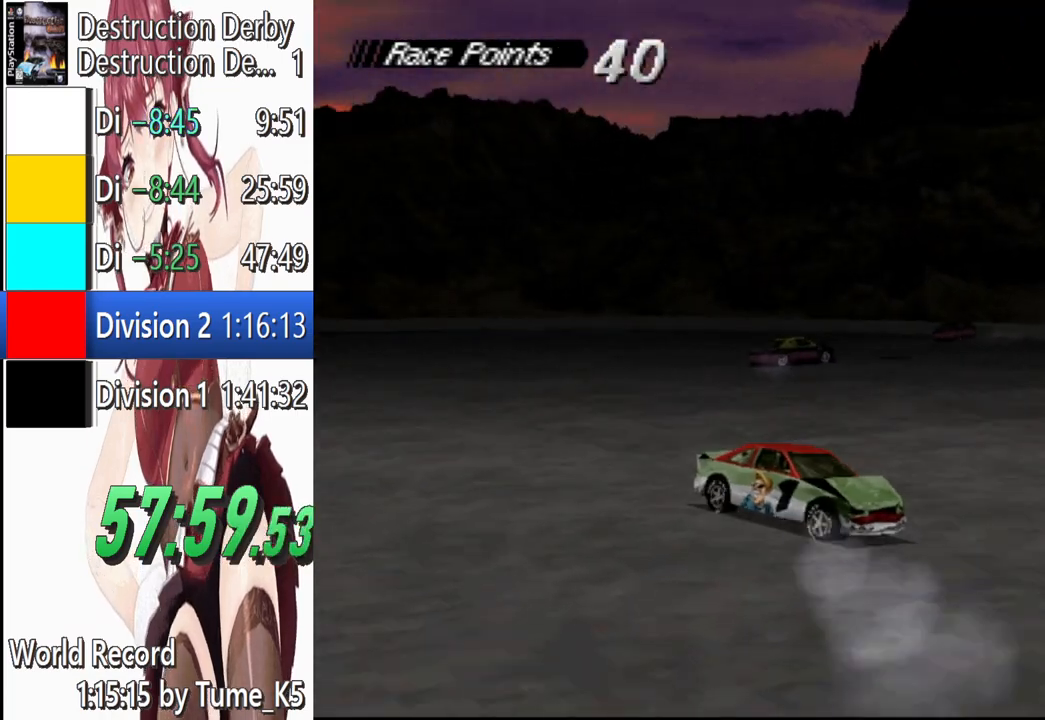
{"buttons": ["SQUARE", "DPAD_RIGHT"], "left_stick": "center", "button_events": [[80, "DPAD_RIGHT", "up"], [400, "DPAD_RIGHT", "down"]]}
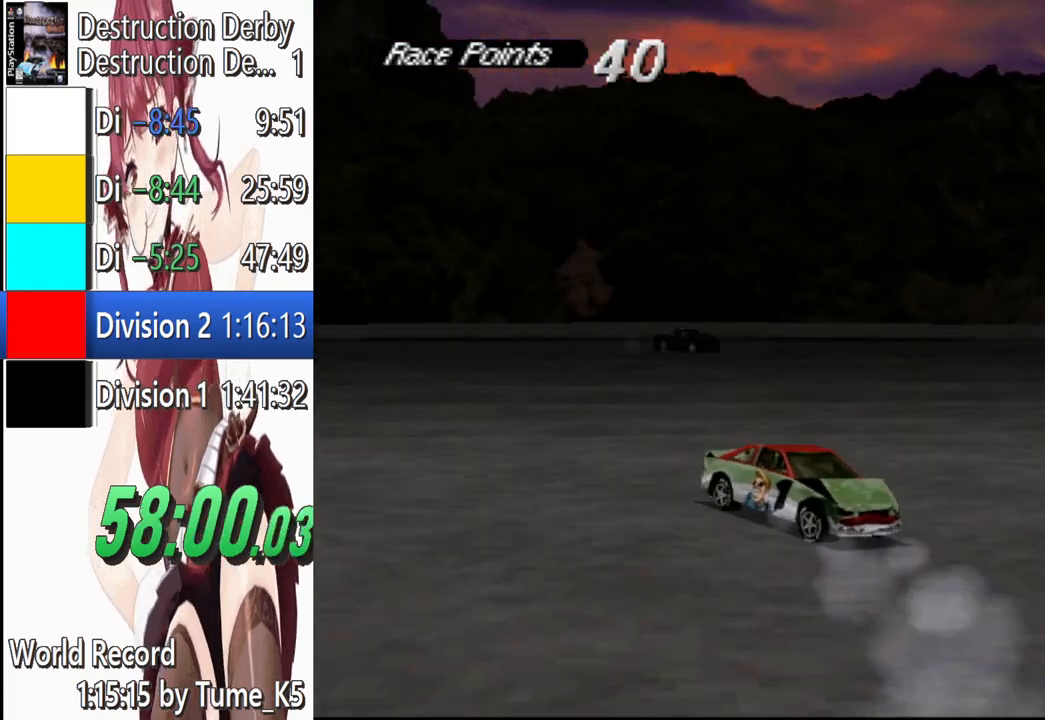
{"buttons": ["SQUARE", "DPAD_RIGHT"], "left_stick": "center", "button_events": []}
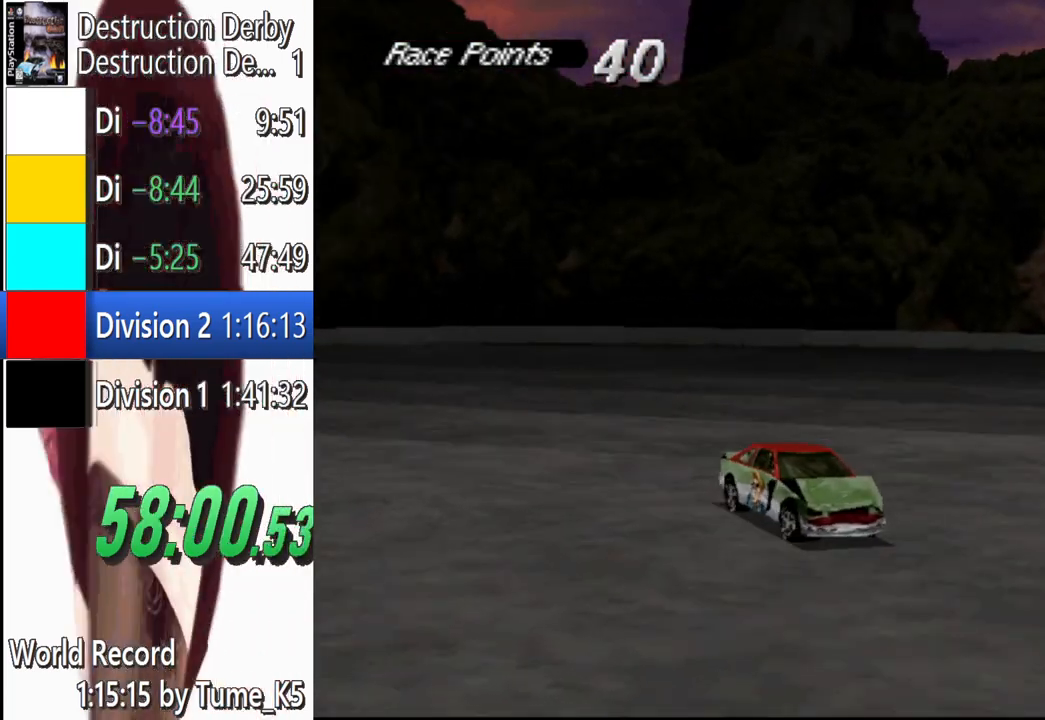
{"buttons": ["DPAD_RIGHT"], "left_stick": "center", "button_events": [[480, "SQUARE", "up"]]}
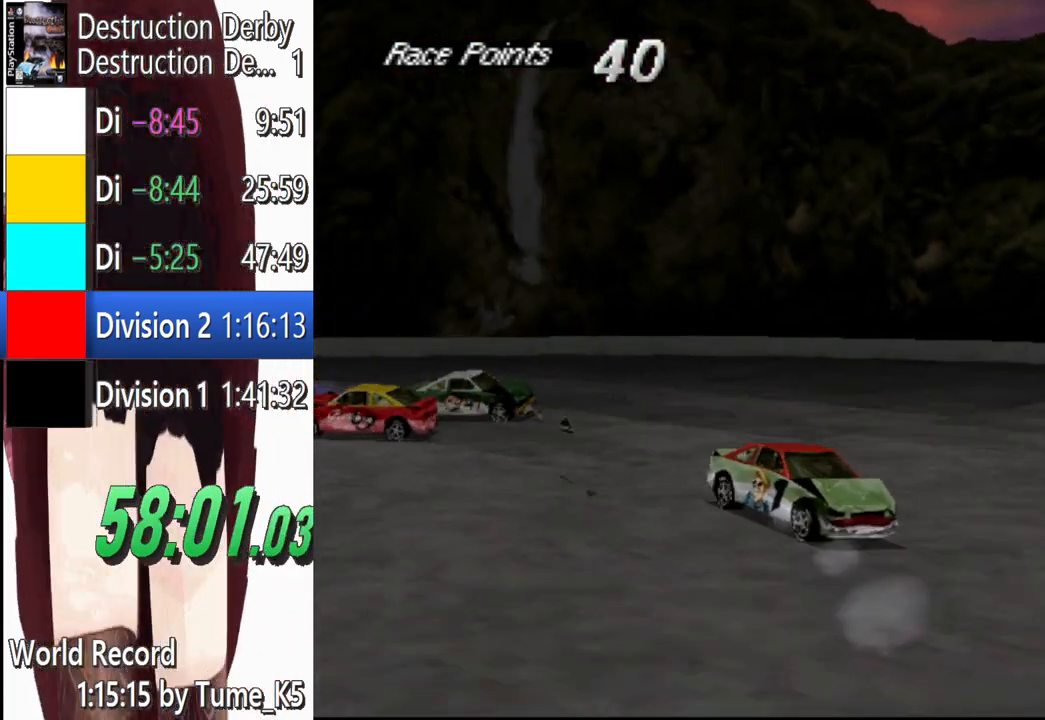
{"buttons": ["SQUARE", "DPAD_RIGHT"], "left_stick": "center", "button_events": [[60, "SQUARE", "down"]]}
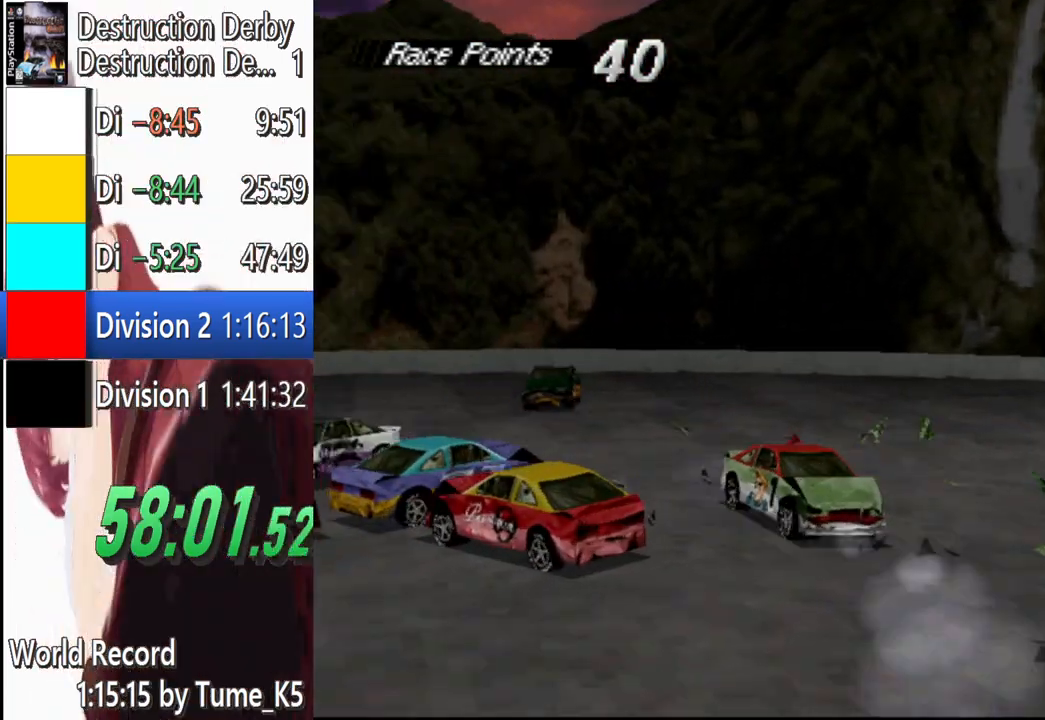
{"buttons": ["SQUARE", "DPAD_RIGHT"], "left_stick": "center", "button_events": []}
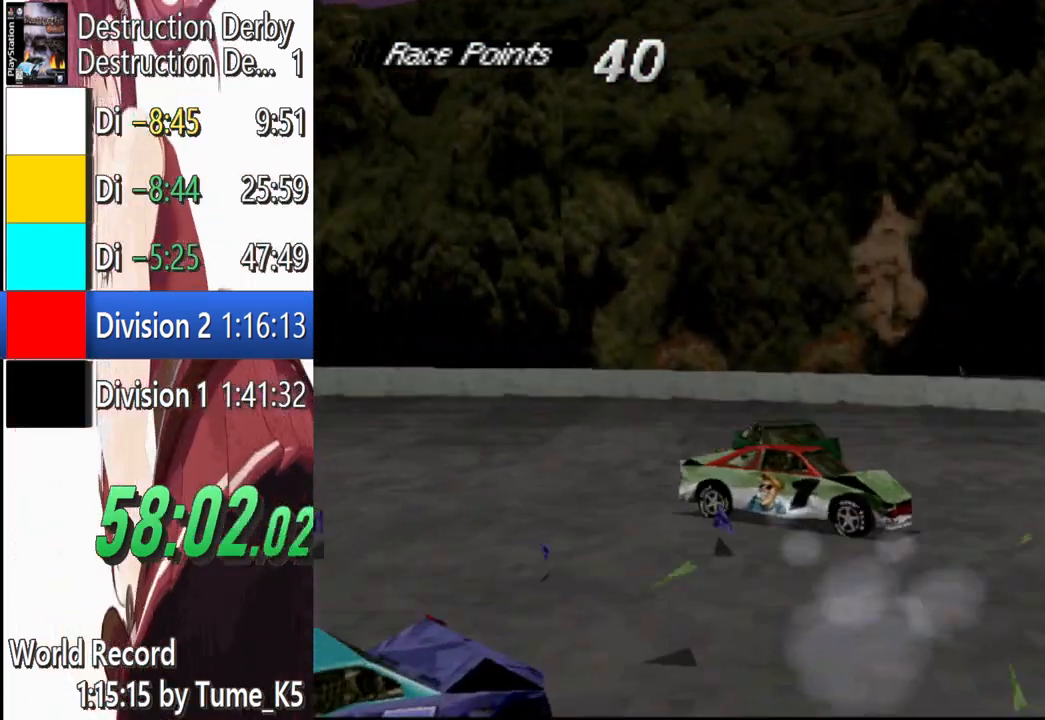
{"buttons": ["SQUARE"], "left_stick": "center", "button_events": [[260, "DPAD_RIGHT", "up"]]}
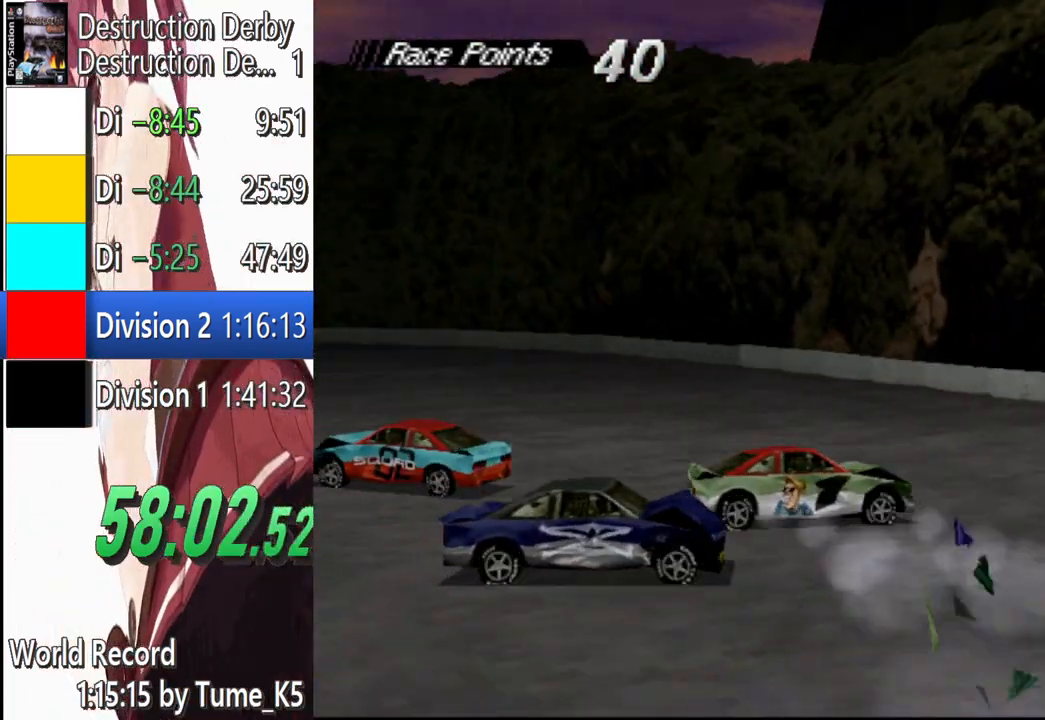
{"buttons": ["CROSS", "DPAD_LEFT"], "left_stick": "center", "button_events": [[320, "CROSS", "down"], [320, "SQUARE", "up"], [480, "DPAD_LEFT", "down"]]}
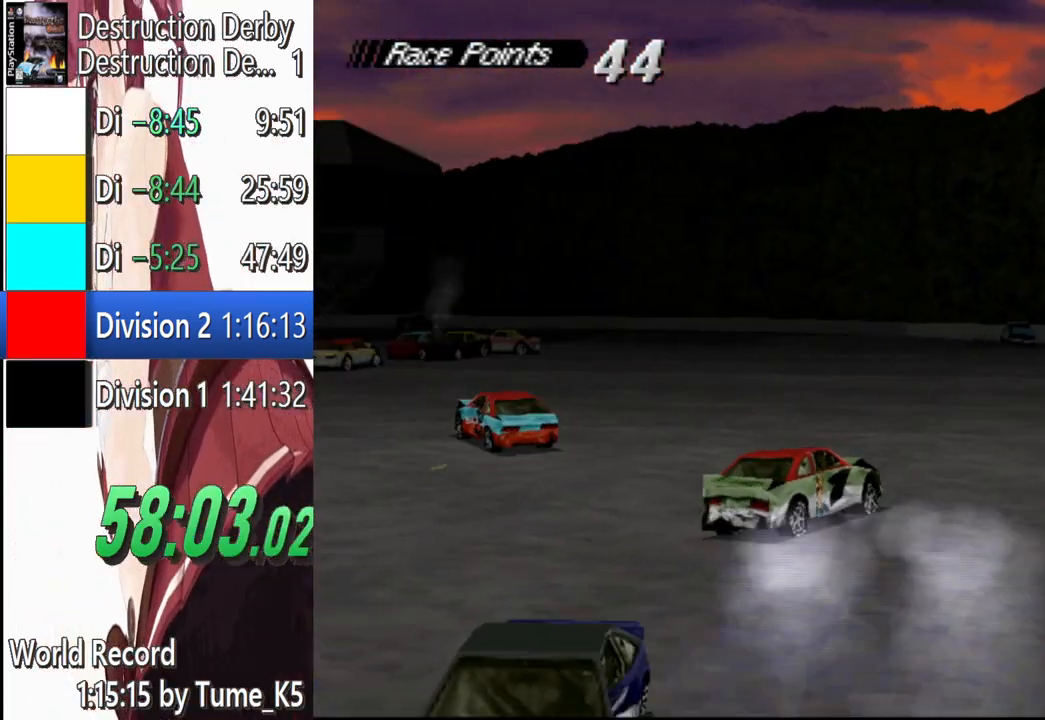
{"buttons": ["CROSS"], "left_stick": "center", "button_events": [[360, "DPAD_LEFT", "up"]]}
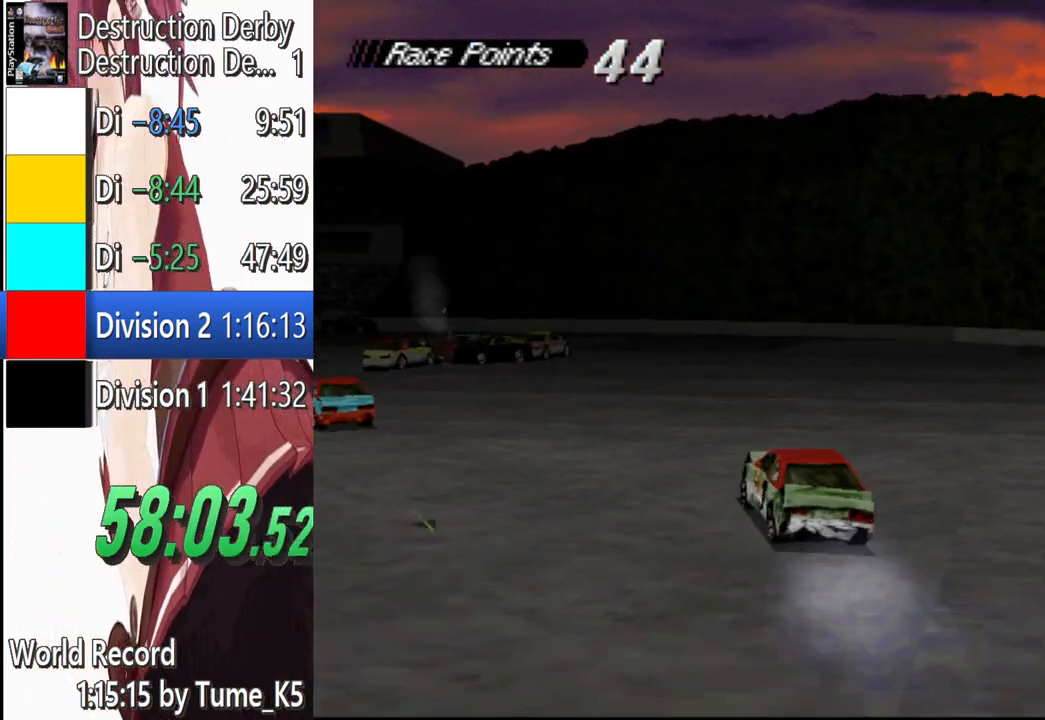
{"buttons": ["CROSS", "DPAD_RIGHT"], "left_stick": "center", "button_events": [[20, "DPAD_LEFT", "down"], [220, "DPAD_LEFT", "up"], [440, "DPAD_RIGHT", "down"]]}
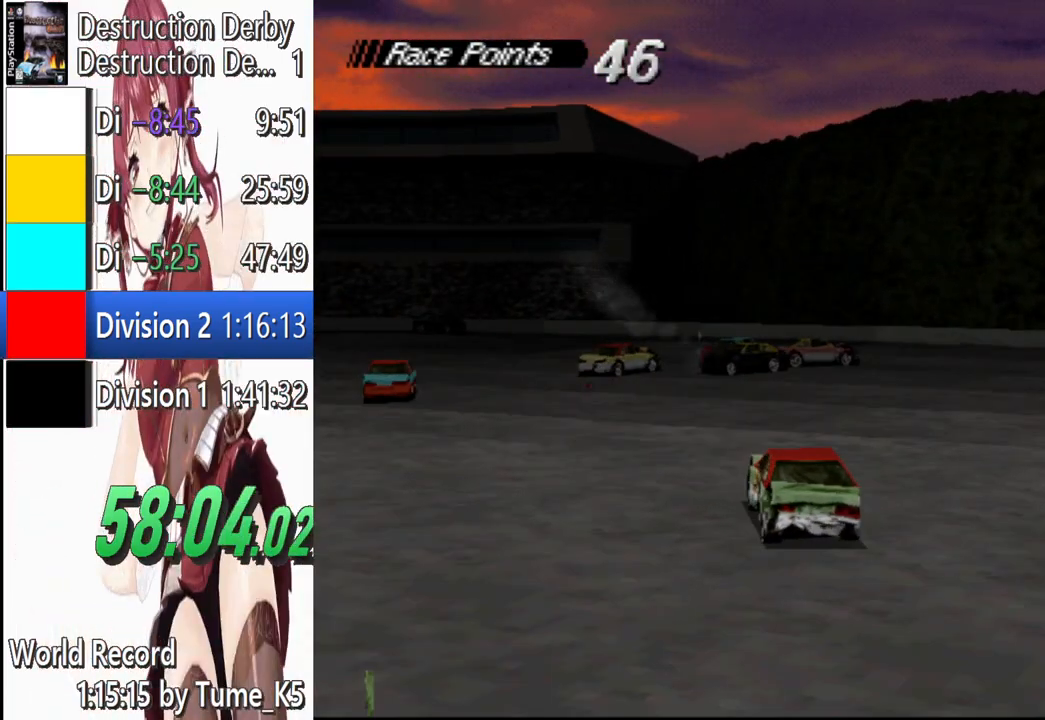
{"buttons": ["CROSS"], "left_stick": "center", "button_events": [[80, "DPAD_RIGHT", "up"]]}
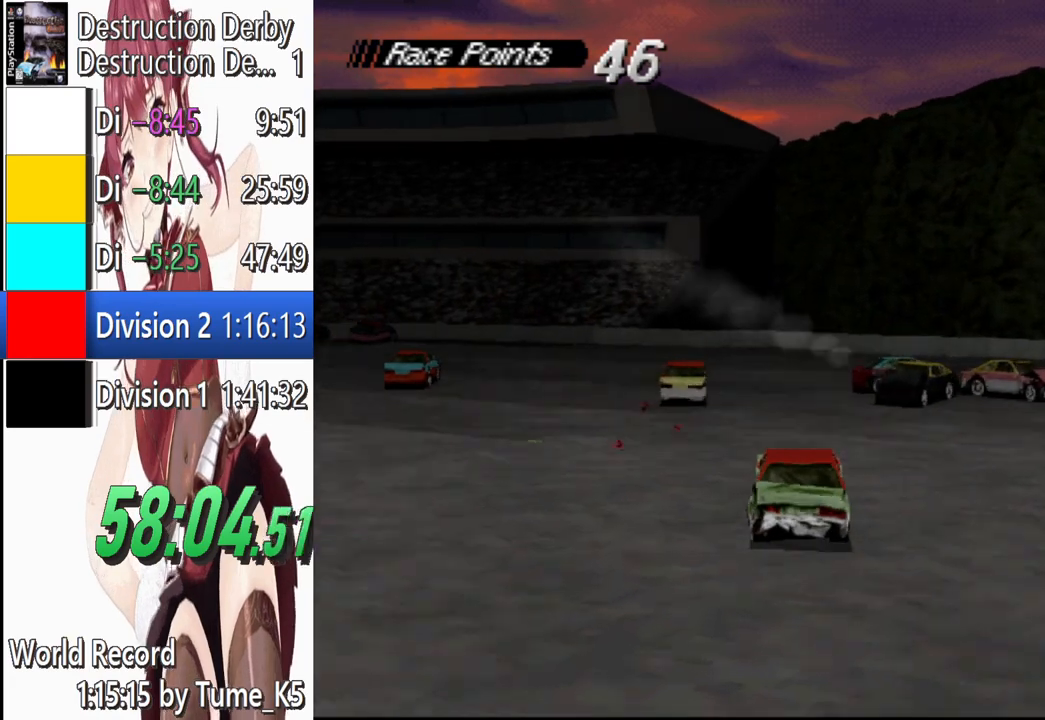
{"buttons": ["DPAD_LEFT"], "left_stick": "center", "button_events": [[40, "DPAD_RIGHT", "down"], [100, "DPAD_RIGHT", "up"], [200, "DPAD_LEFT", "down"], [360, "CROSS", "up"]]}
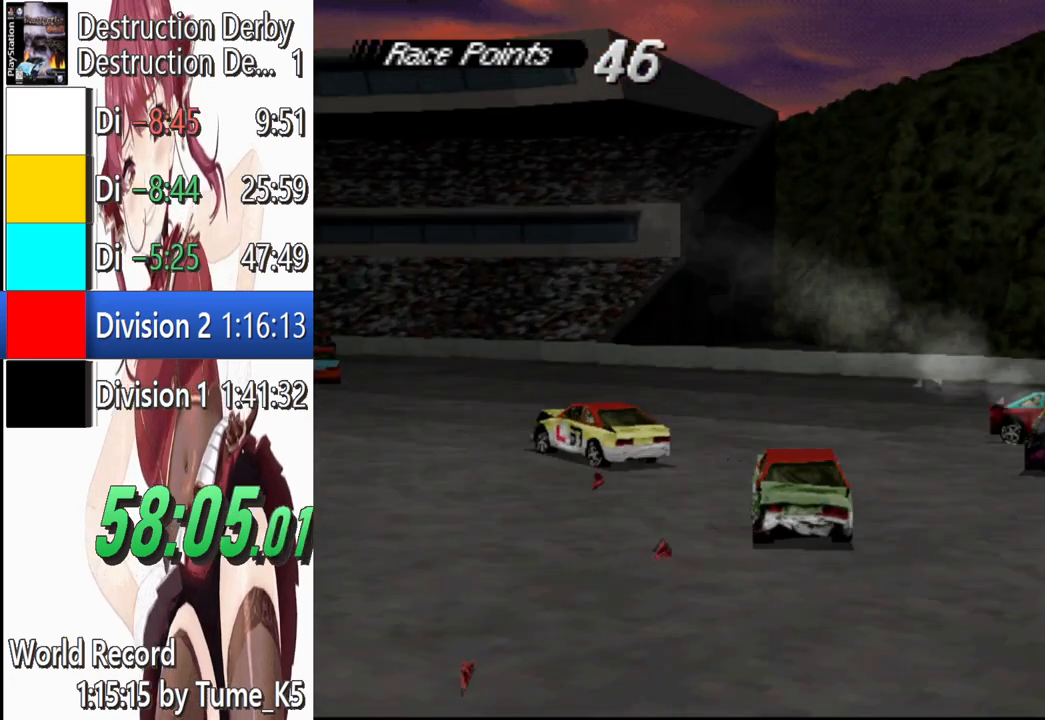
{"buttons": ["CROSS", "DPAD_LEFT"], "left_stick": "center", "button_events": [[40, "CROSS", "down"]]}
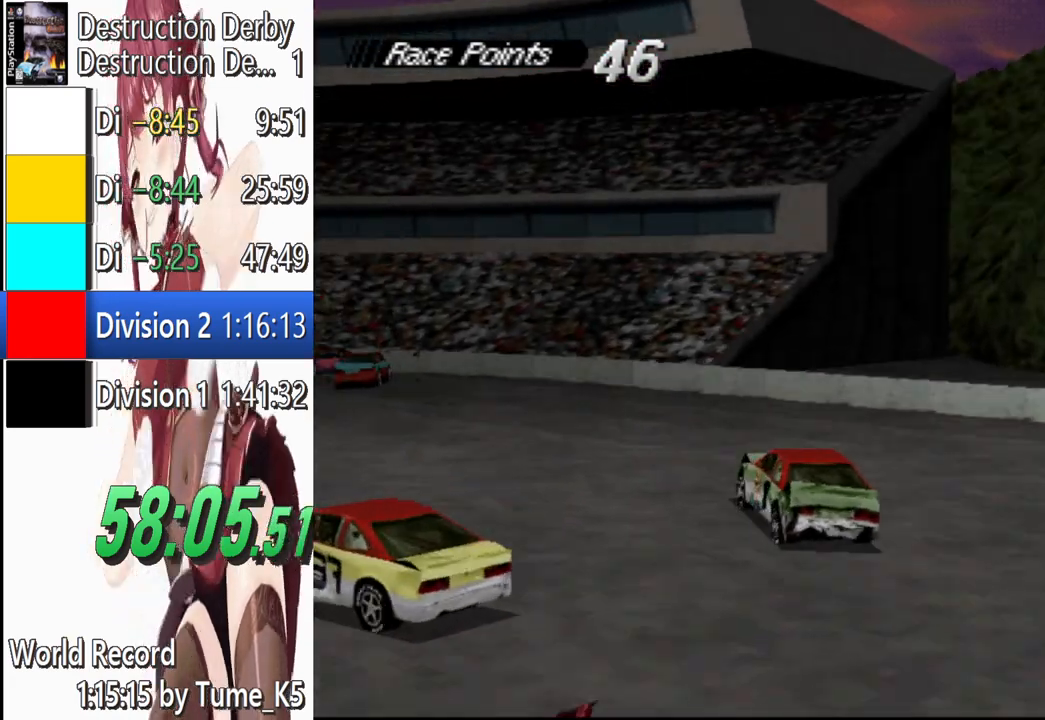
{"buttons": ["DPAD_LEFT"], "left_stick": "center", "button_events": [[60, "CROSS", "up"], [240, "CROSS", "down"], [500, "CROSS", "up"]]}
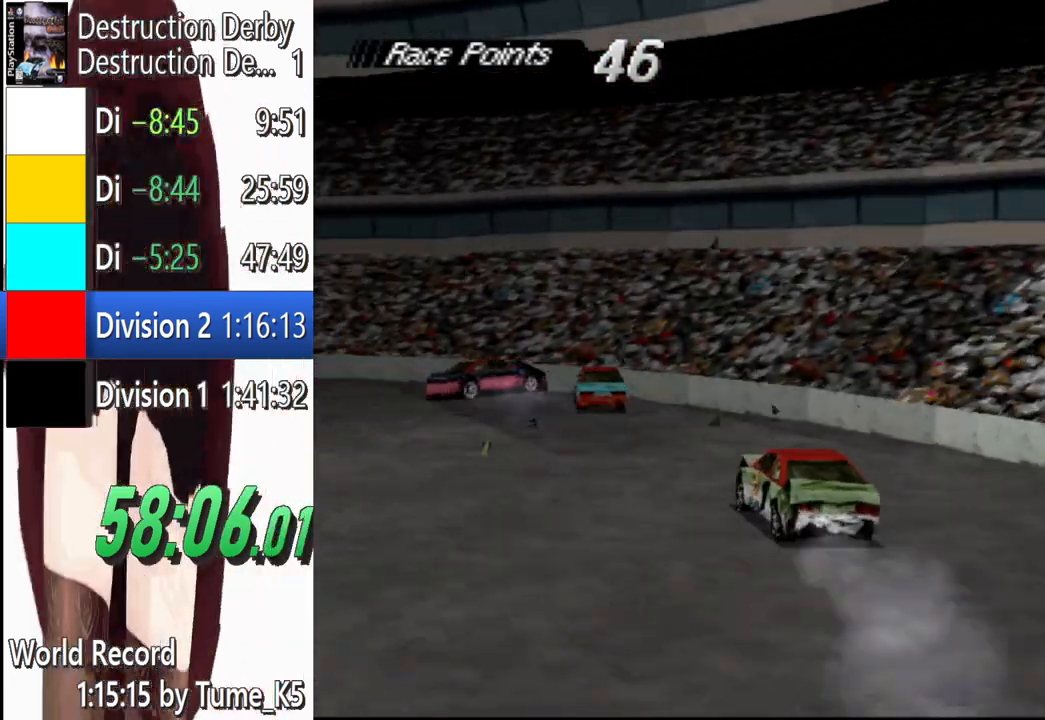
{"buttons": ["CROSS"], "left_stick": "center", "button_events": [[140, "CROSS", "down"], [320, "DPAD_LEFT", "up"]]}
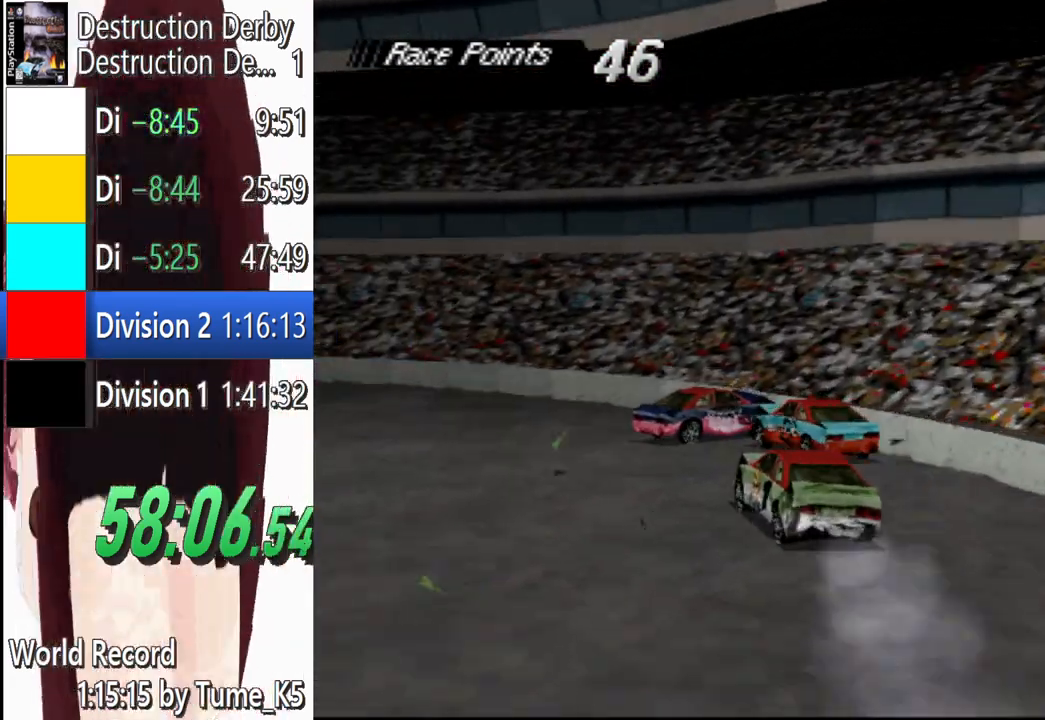
{"buttons": ["CROSS", "DPAD_LEFT"], "left_stick": "center", "button_events": [[240, "DPAD_LEFT", "down"]]}
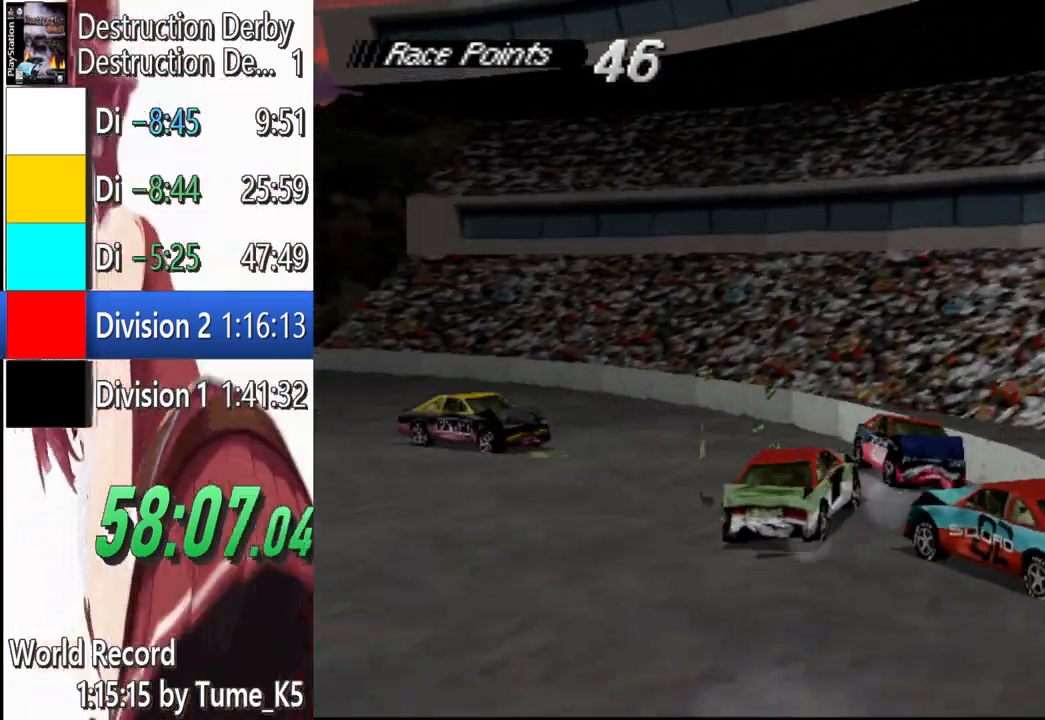
{"buttons": ["CROSS", "DPAD_LEFT"], "left_stick": "center", "button_events": []}
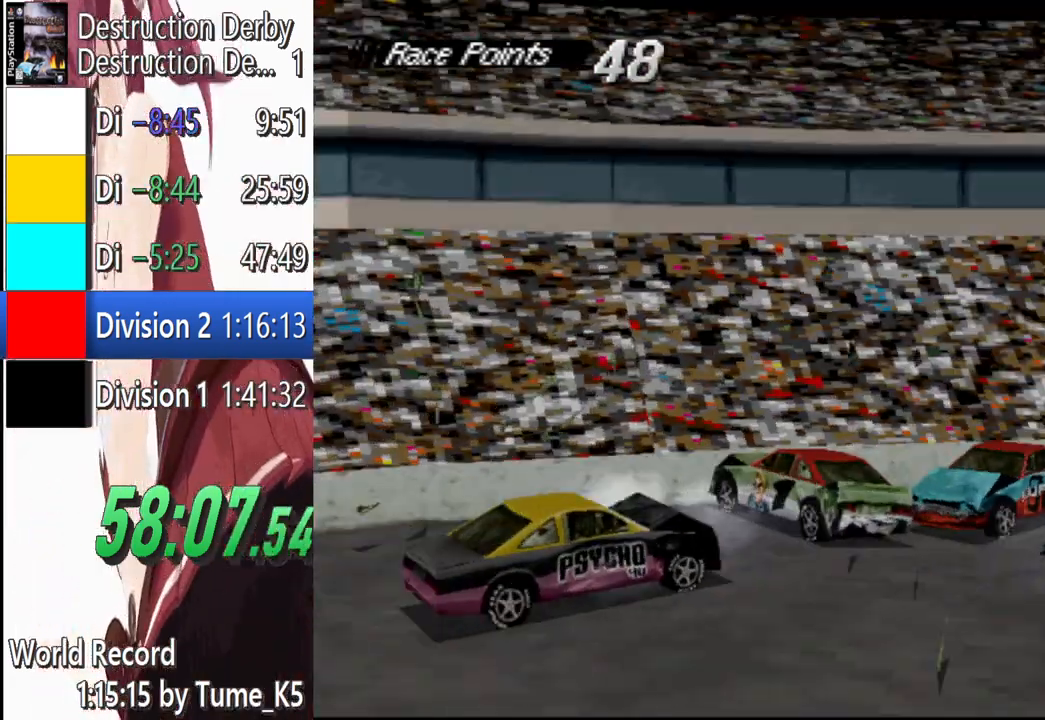
{"buttons": ["SQUARE"], "left_stick": "center", "button_events": [[180, "CROSS", "up"], [180, "DPAD_LEFT", "up"], [180, "SQUARE", "down"]]}
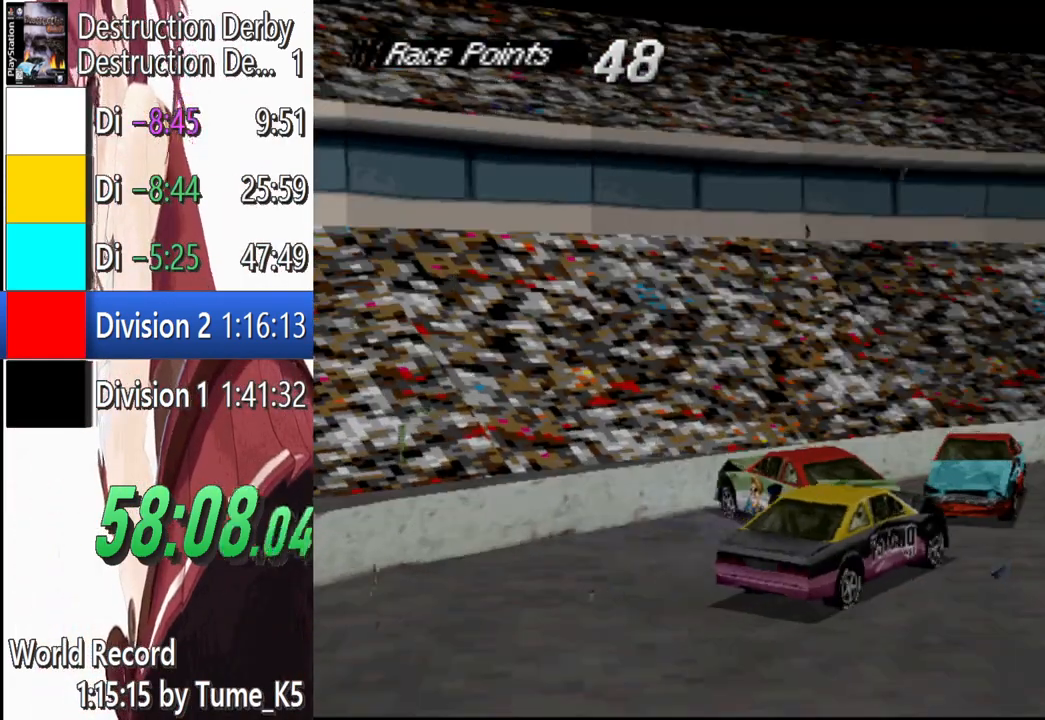
{"buttons": ["SQUARE", "DPAD_RIGHT"], "left_stick": "center", "button_events": [[260, "DPAD_RIGHT", "down"]]}
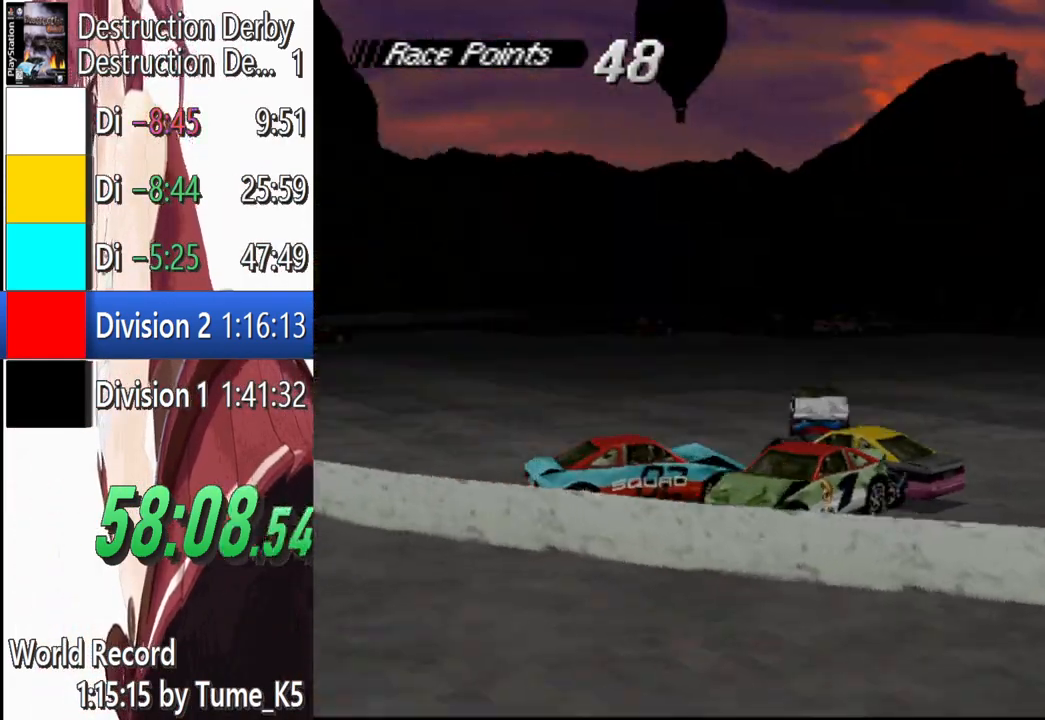
{"buttons": ["SQUARE"], "left_stick": "center", "button_events": [[120, "DPAD_RIGHT", "up"]]}